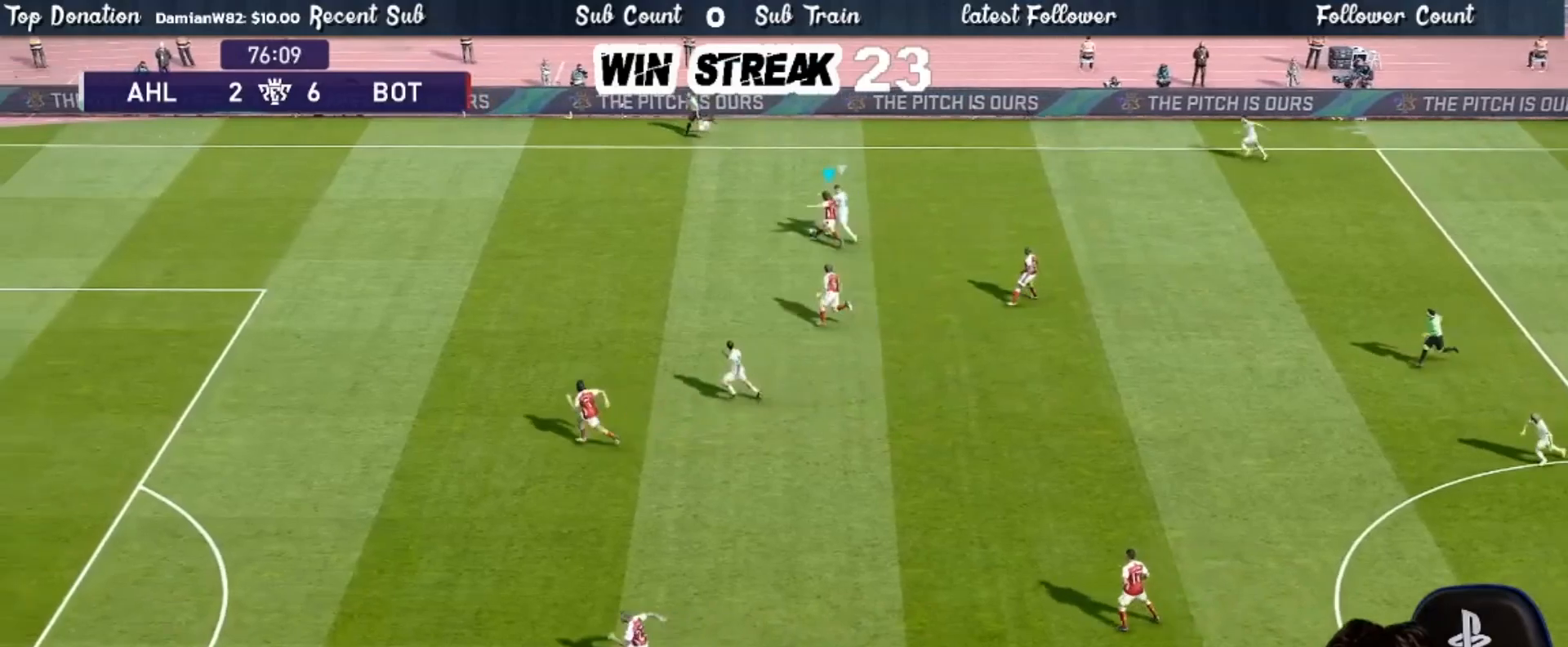
Gameplay with a controller (PlayStation layout); each line is a JSON object with the inputs held at the frame after it. "events" lists button and stick changes between this image and that frame as [ms after this image, input, new state], when the widget could be followed in between.
{"buttons": ["R1"], "left_stick": "left", "right_stick": "center", "events": []}
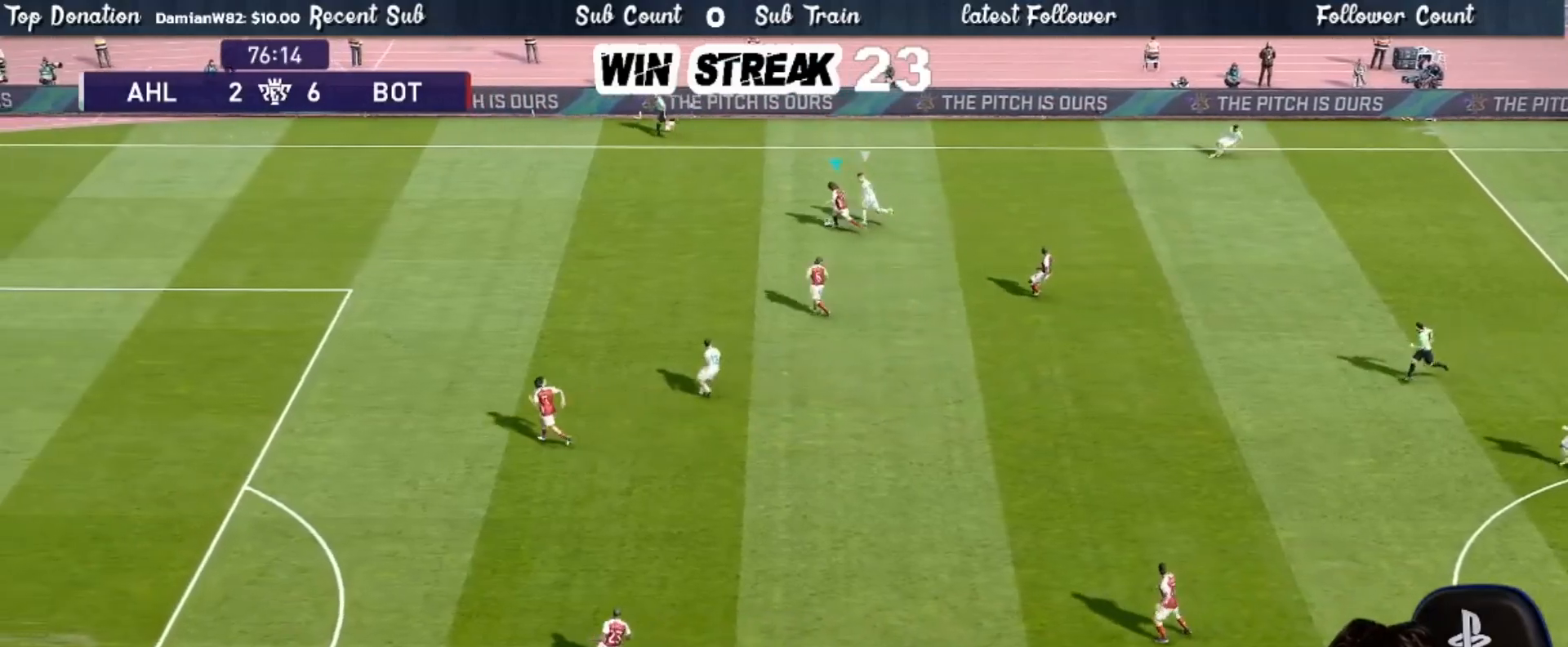
{"buttons": ["R1"], "left_stick": "left", "right_stick": "center", "events": []}
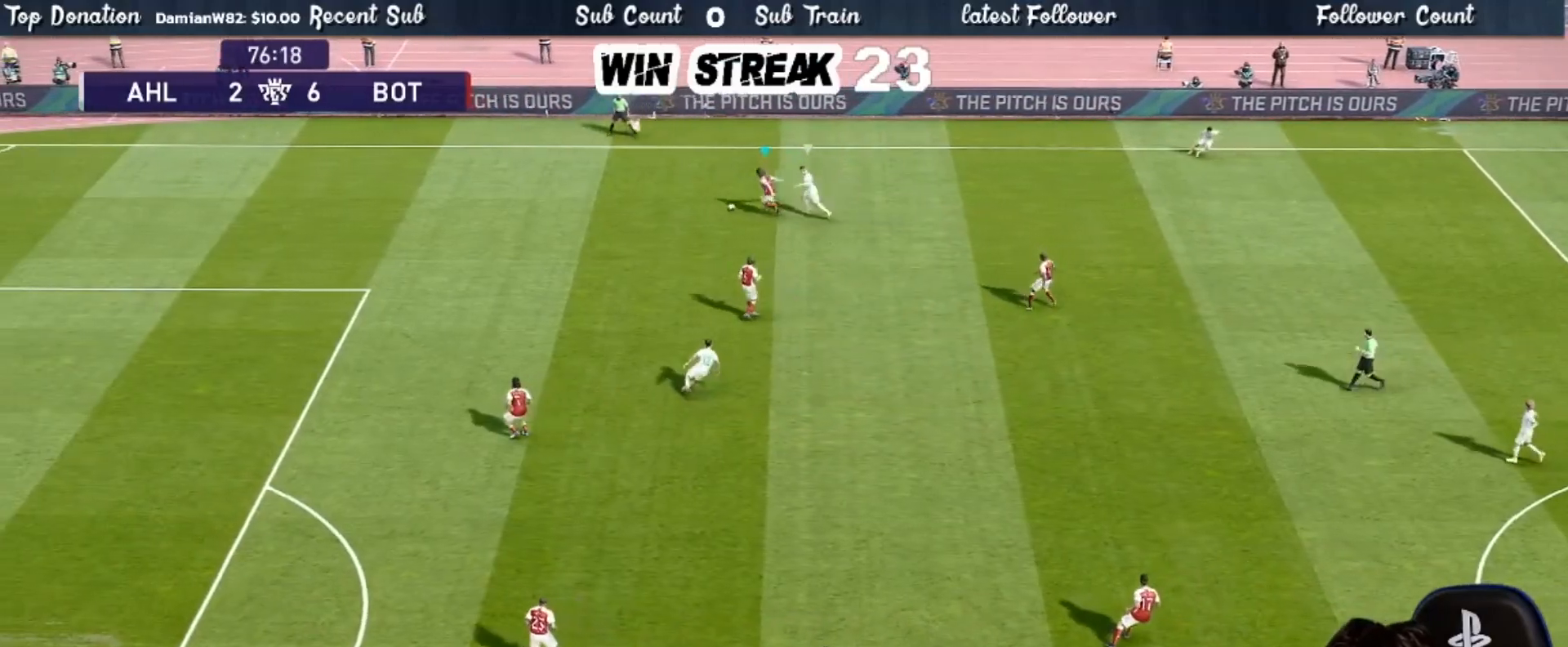
{"buttons": [], "left_stick": "up", "right_stick": "center", "events": [[17, "R1", "up"], [217, "left_stick", "center"], [217, "right_stick", "up-left"], [367, "left_stick", "up"], [367, "right_stick", "left"], [500, "right_stick", "center"]]}
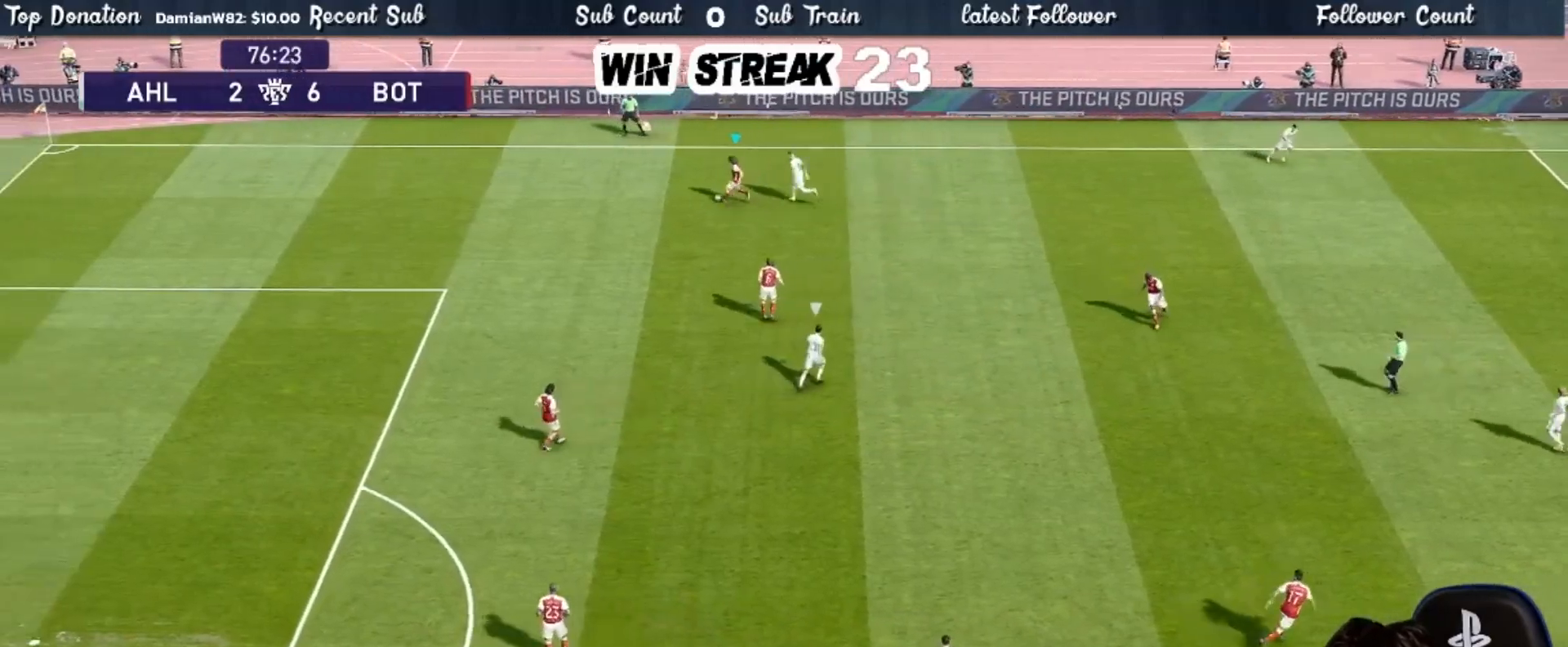
{"buttons": [], "left_stick": "center", "right_stick": "center", "events": [[17, "left_stick", "center"]]}
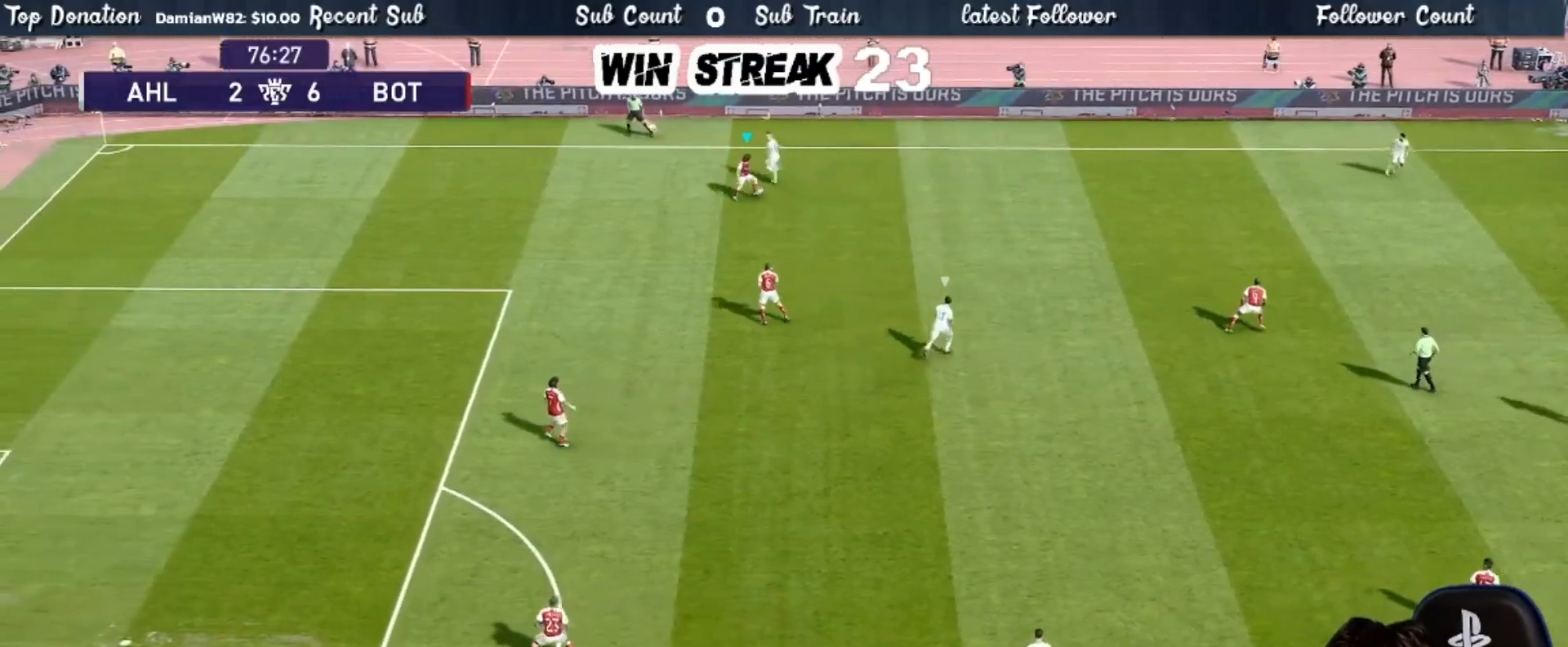
{"buttons": [], "left_stick": "right", "right_stick": "center", "events": [[283, "left_stick", "right"]]}
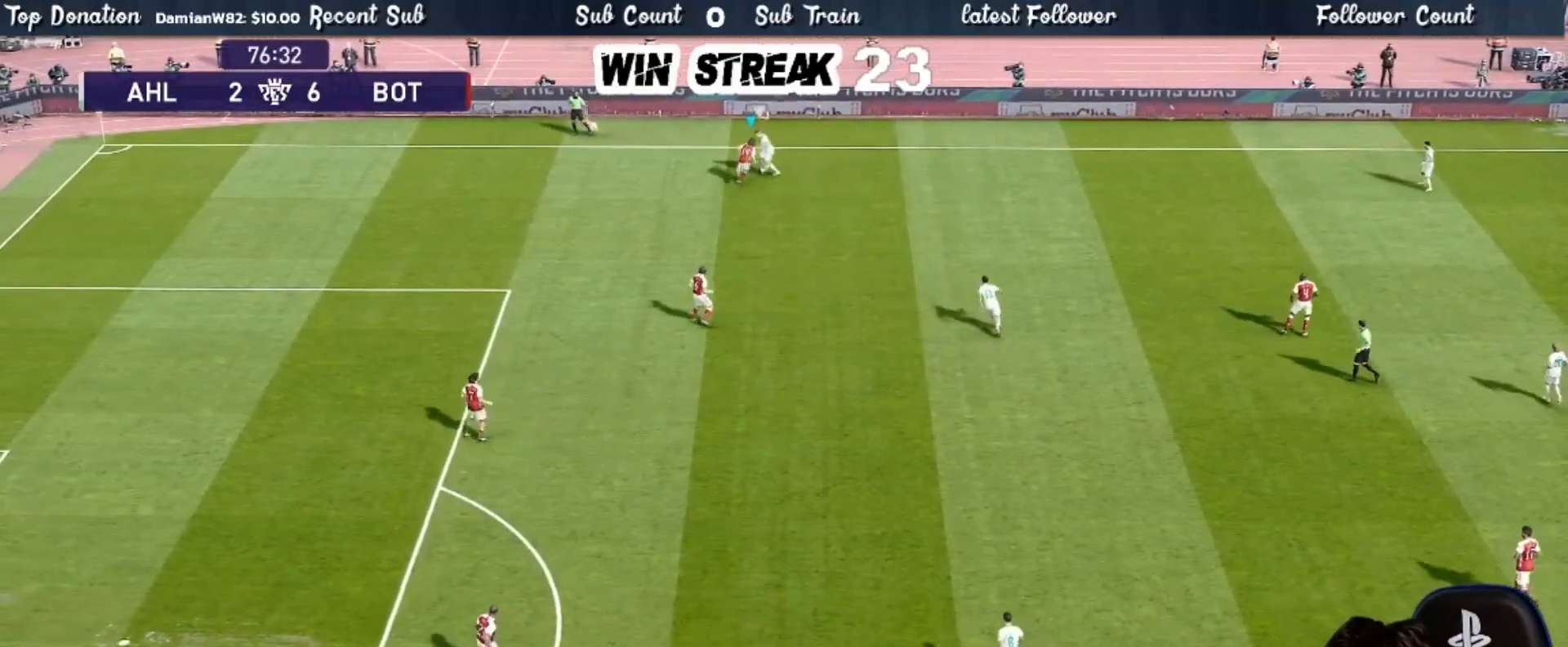
{"buttons": [], "left_stick": "right", "right_stick": "center", "events": []}
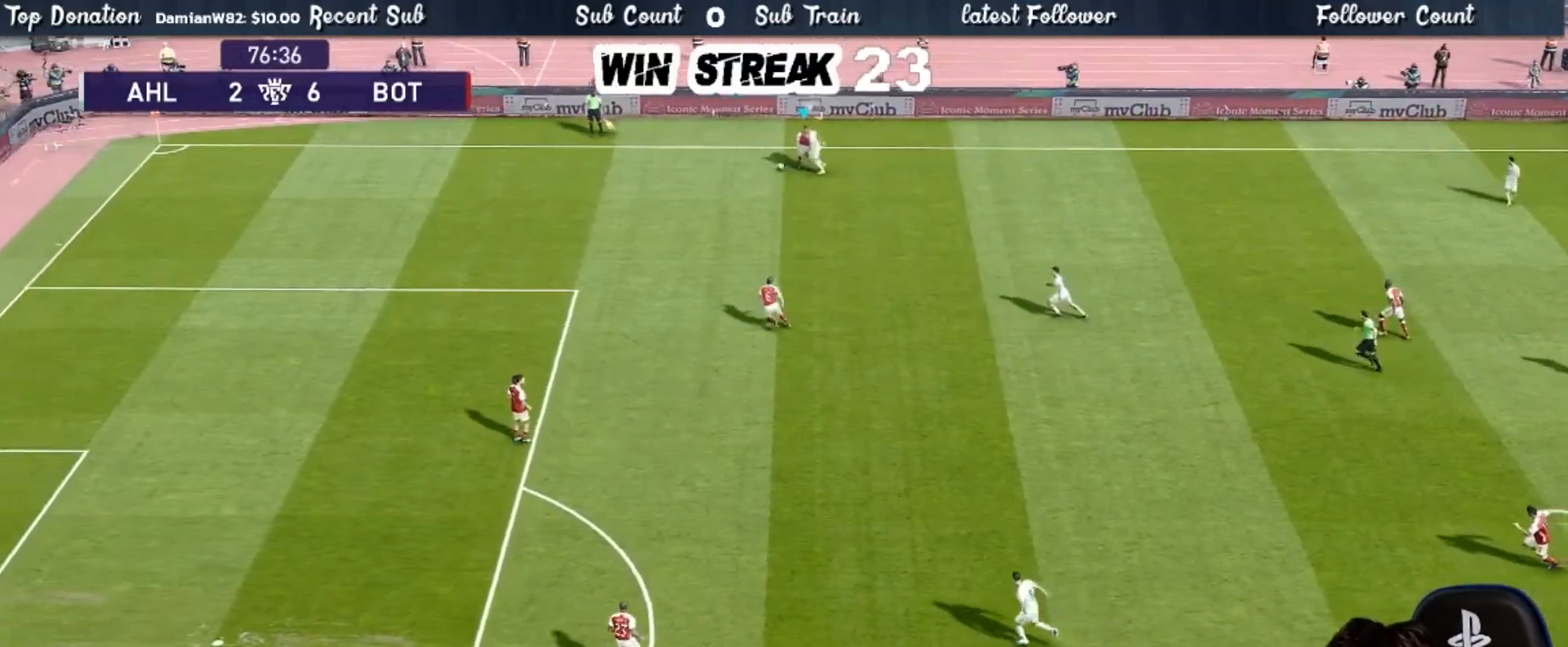
{"buttons": ["R1"], "left_stick": "left", "right_stick": "center", "events": [[33, "left_stick", "left"], [100, "R2", "down"], [300, "R1", "down"], [350, "L1", "down"], [433, "L1", "up"], [433, "R2", "up"]]}
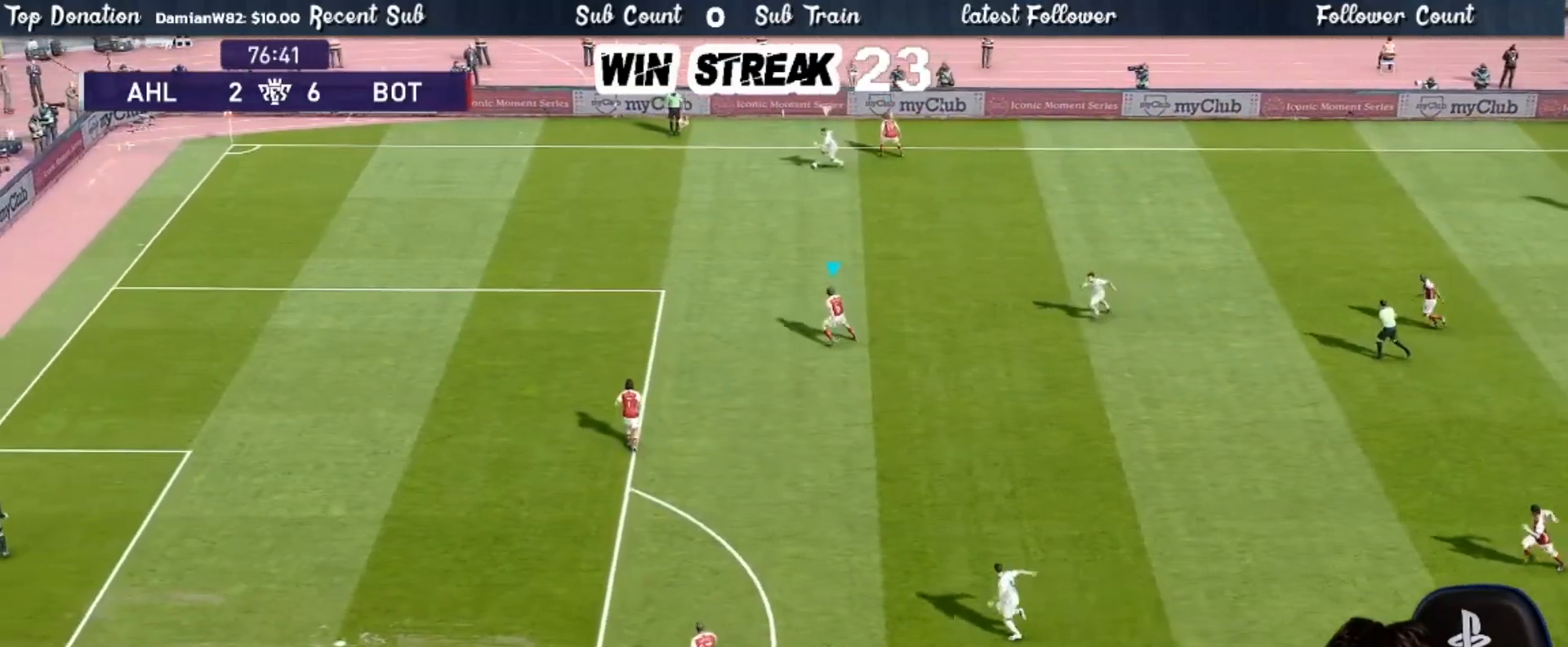
{"buttons": ["R1"], "left_stick": "down-left", "right_stick": "center", "events": [[467, "left_stick", "down-left"]]}
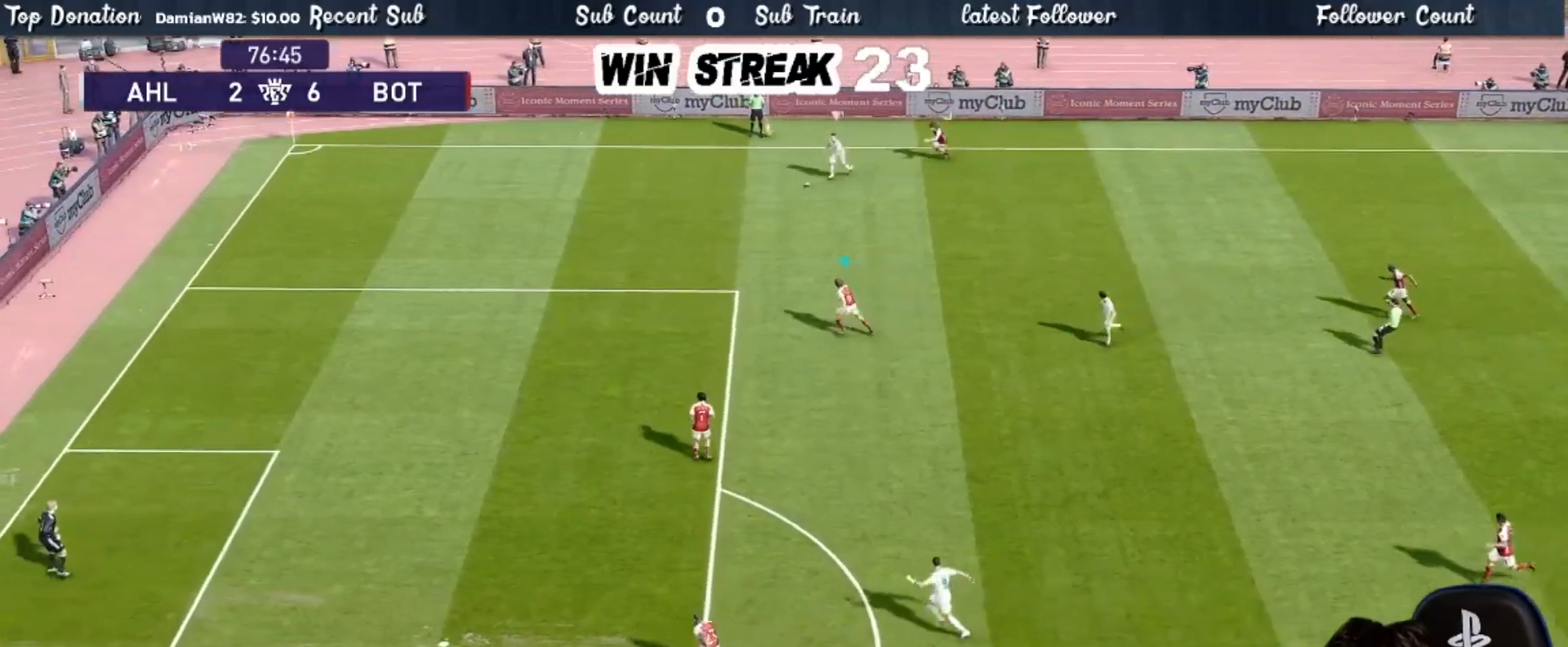
{"buttons": ["R1"], "left_stick": "down-right", "right_stick": "center", "events": [[317, "left_stick", "down-right"]]}
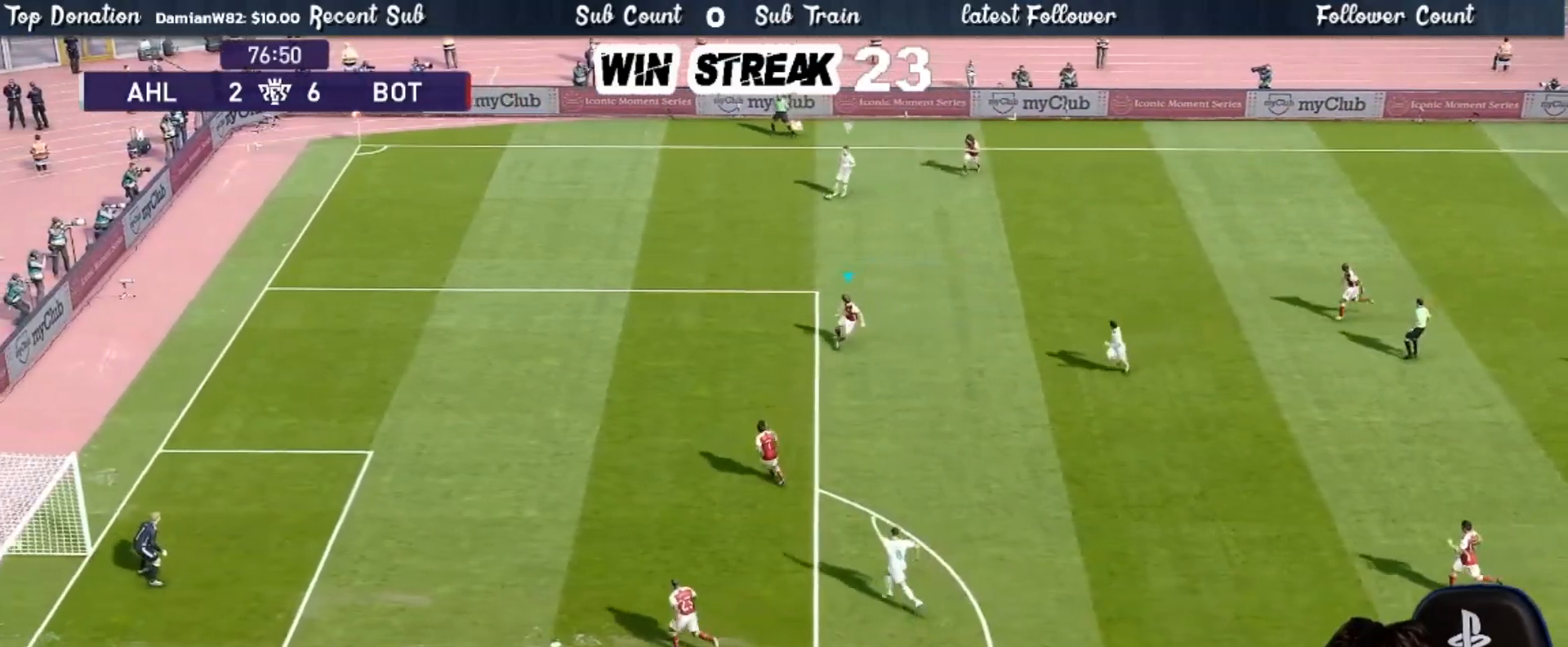
{"buttons": ["R1"], "left_stick": "down-left", "right_stick": "center", "events": [[167, "left_stick", "right"], [383, "left_stick", "down-left"]]}
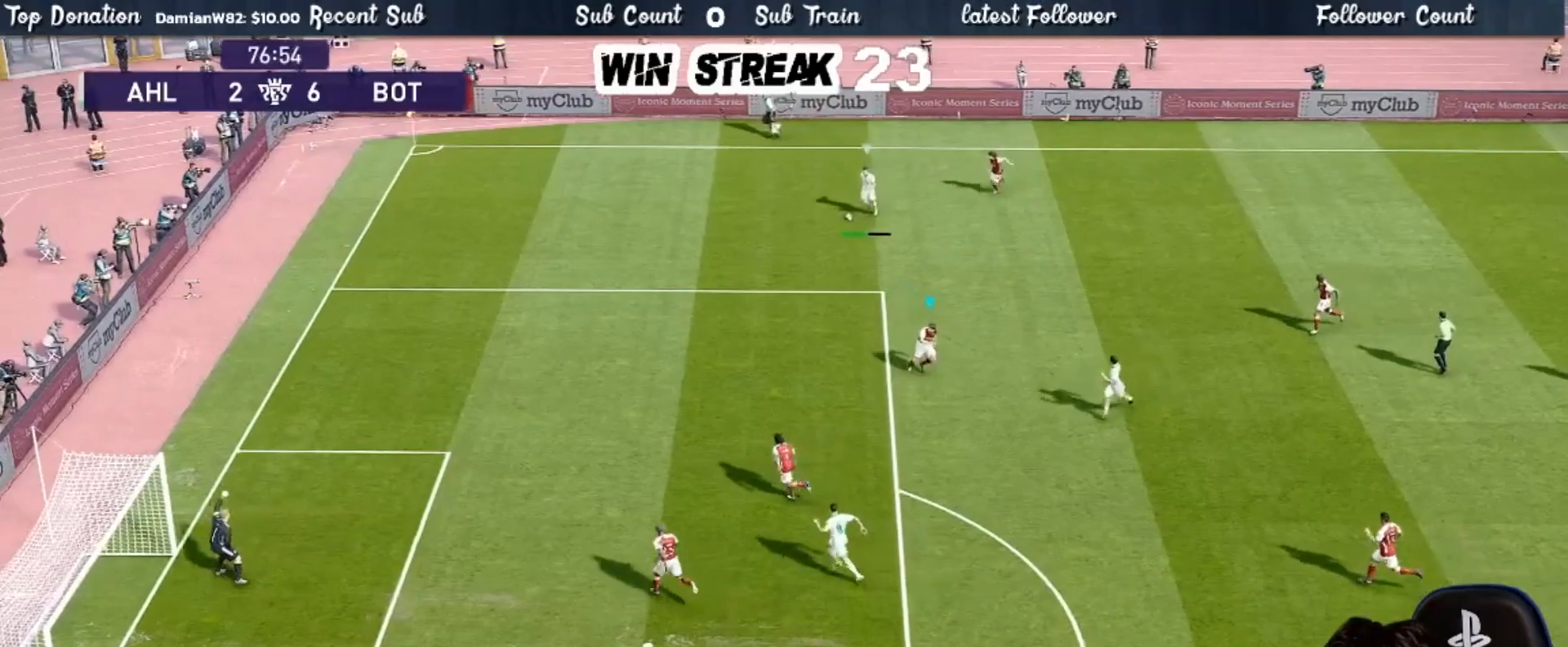
{"buttons": [], "left_stick": "up-left", "right_stick": "center", "events": [[33, "right_stick", "down-left"], [50, "left_stick", "left"], [133, "right_stick", "center"], [400, "R1", "up"], [450, "left_stick", "up-left"]]}
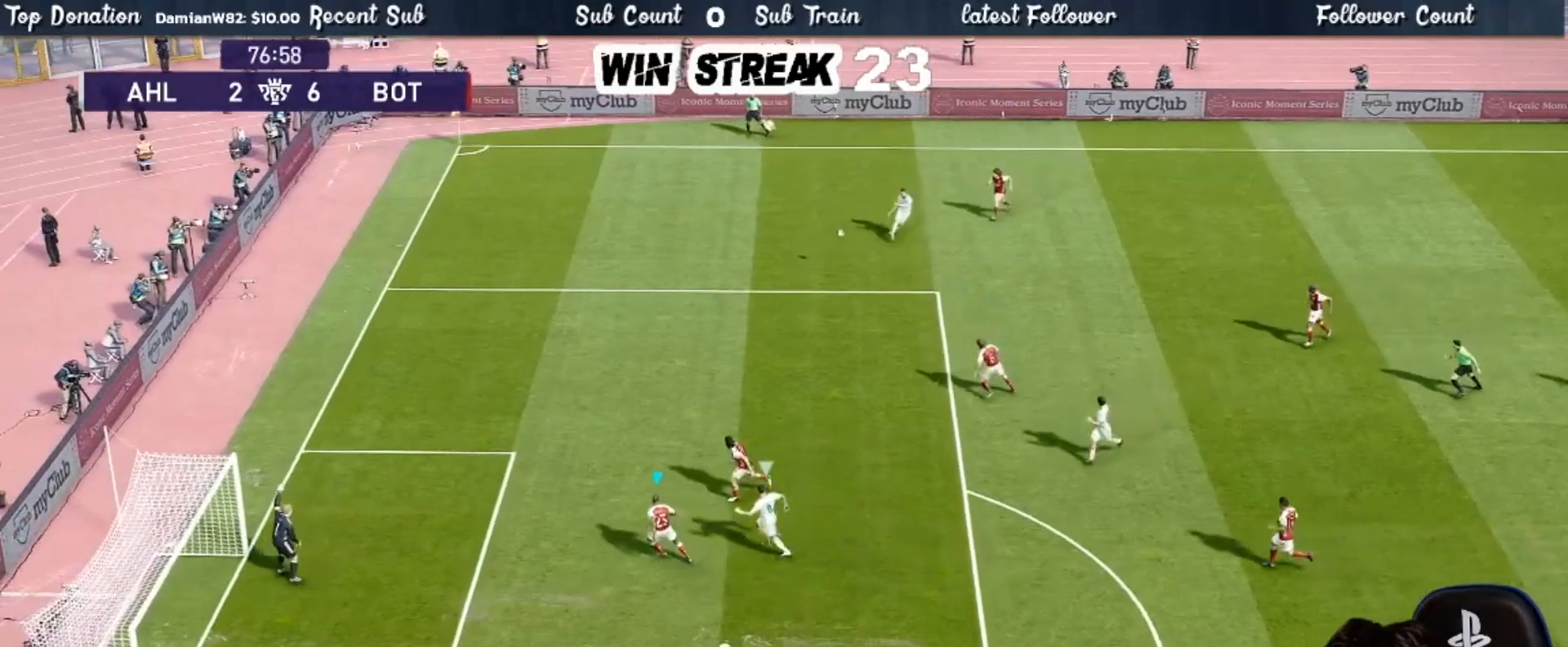
{"buttons": [], "left_stick": "right", "right_stick": "center", "events": [[67, "left_stick", "up"], [217, "left_stick", "up-right"], [283, "CROSS", "down"], [500, "CROSS", "up"], [500, "left_stick", "right"]]}
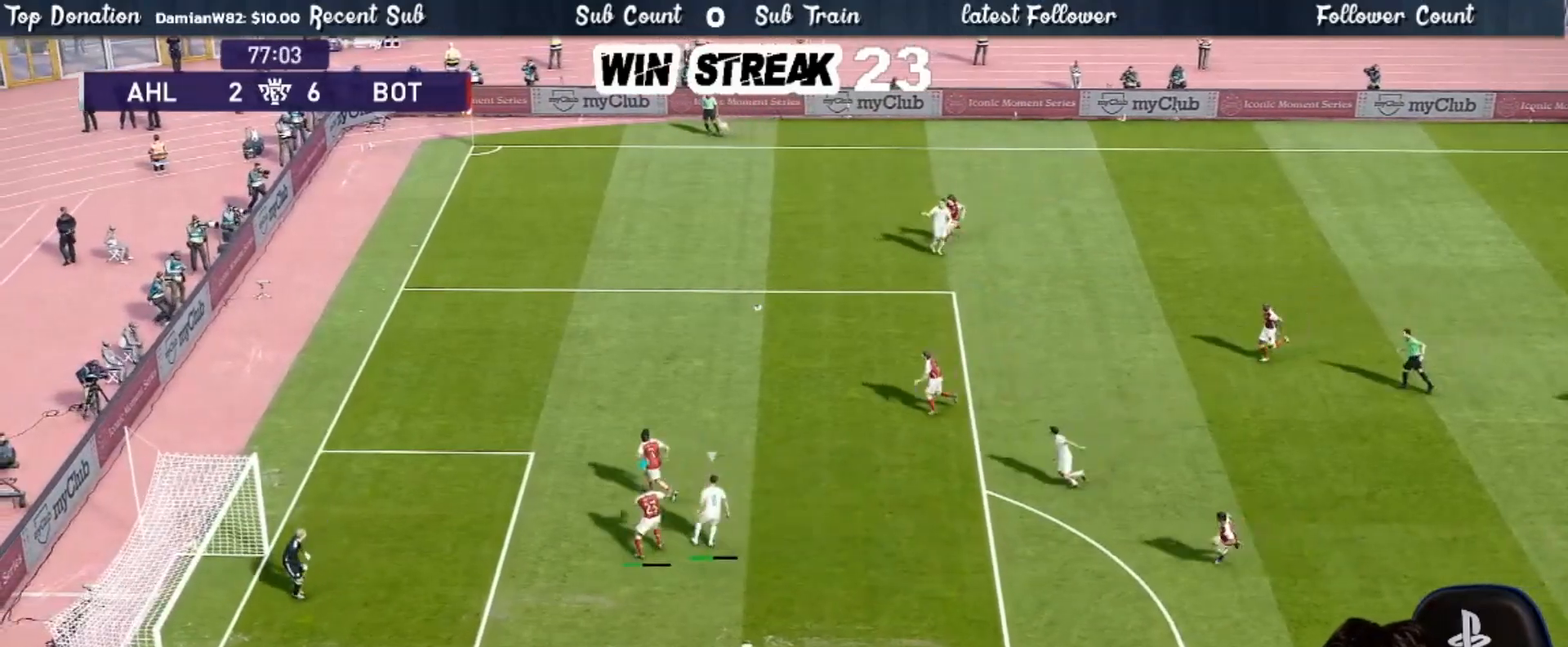
{"buttons": [], "left_stick": "center", "right_stick": "center", "events": [[100, "CROSS", "down"], [200, "CROSS", "up"], [267, "left_stick", "center"]]}
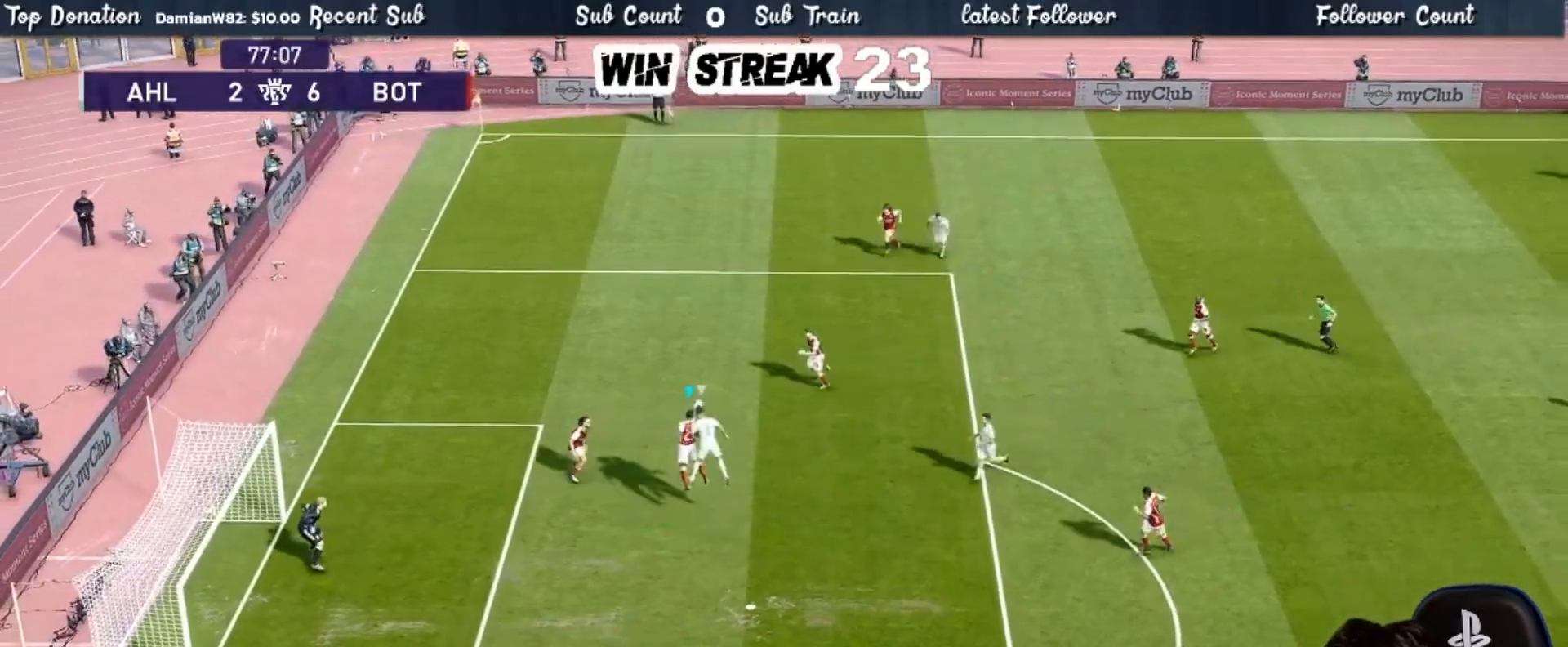
{"buttons": [], "left_stick": "down-right", "right_stick": "center", "events": [[333, "left_stick", "up-right"], [500, "left_stick", "down-right"]]}
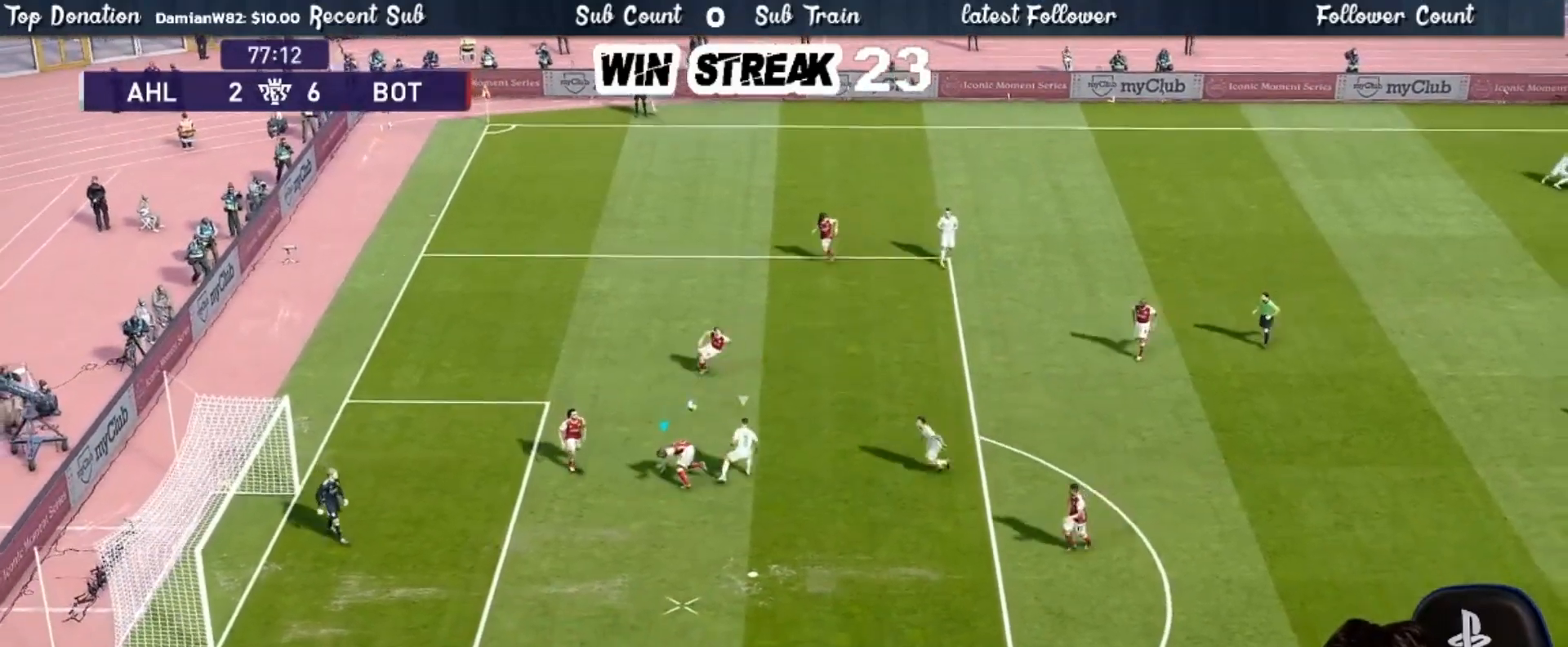
{"buttons": ["L1", "R3"], "left_stick": "down", "right_stick": "center", "events": [[33, "CROSS", "down"], [150, "CROSS", "up"], [383, "left_stick", "down"], [433, "L1", "down"], [433, "R3", "down"]]}
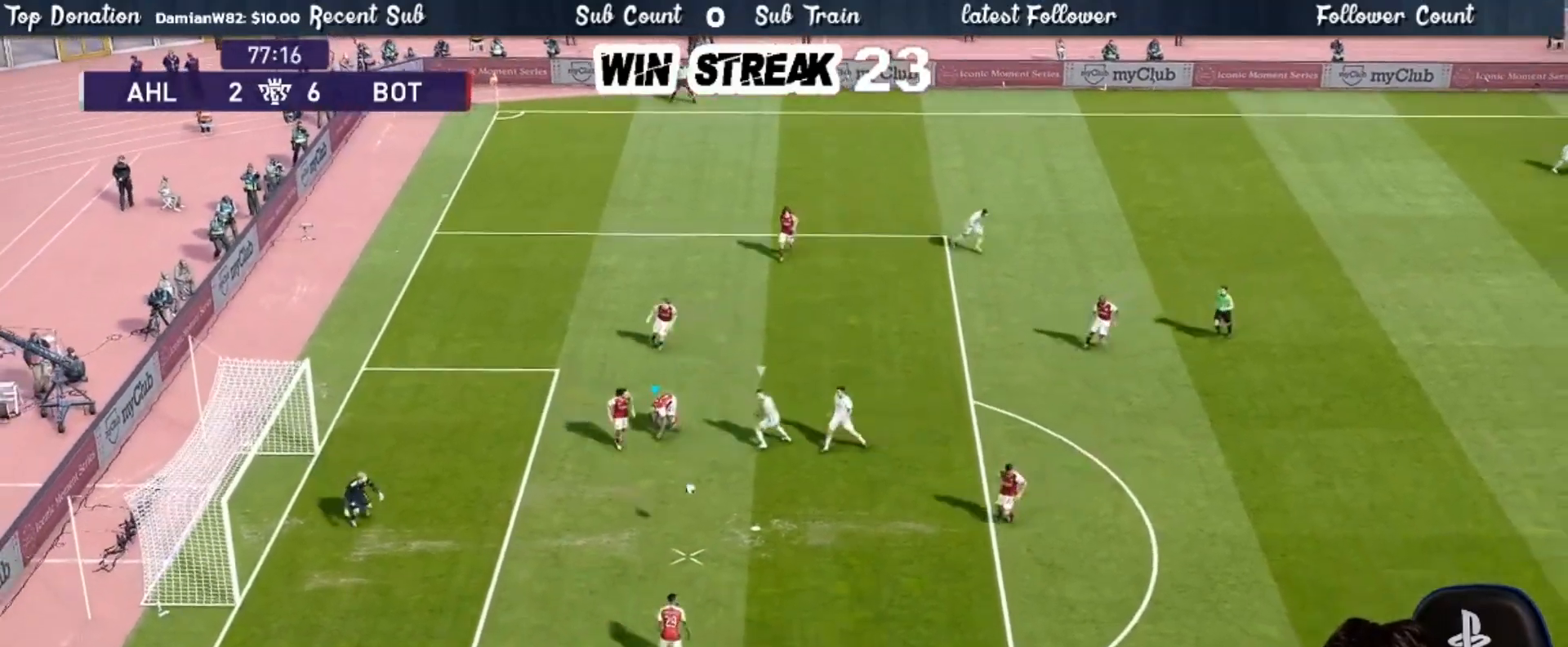
{"buttons": ["CROSS"], "left_stick": "right", "right_stick": "center", "events": [[17, "R3", "up"], [50, "L1", "up"], [117, "R1", "down"], [250, "R1", "up"], [350, "left_stick", "down-right"], [417, "CROSS", "down"], [500, "left_stick", "right"]]}
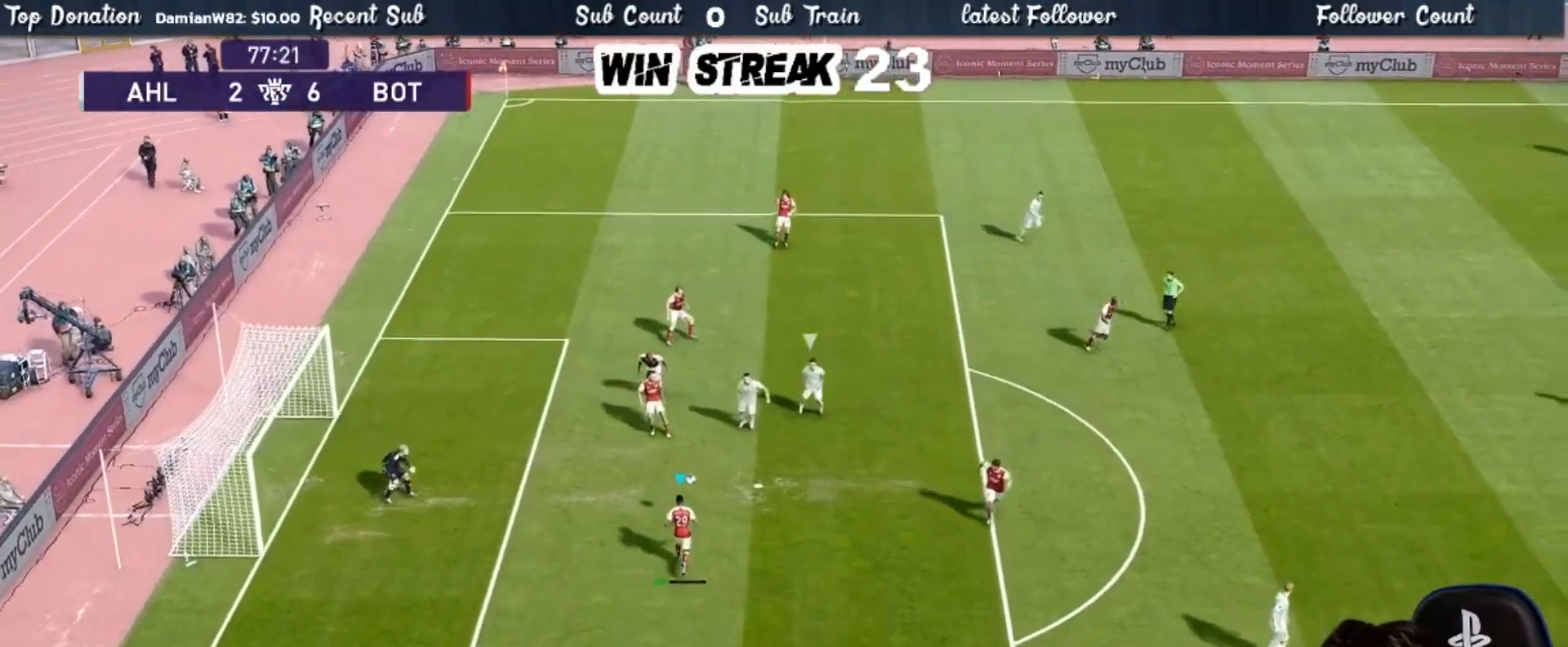
{"buttons": [], "left_stick": "right", "right_stick": "center", "events": [[50, "CROSS", "up"]]}
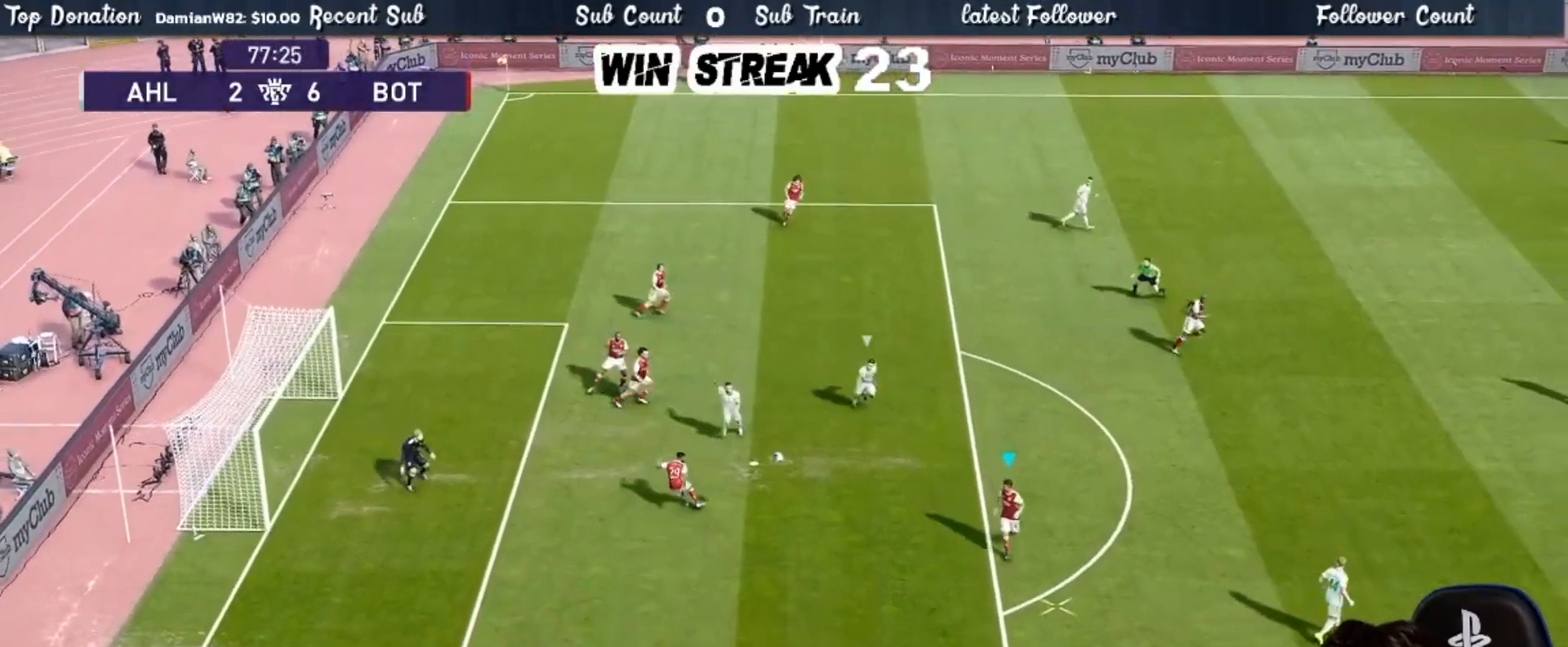
{"buttons": ["TRIANGLE", "R2"], "left_stick": "up-right", "right_stick": "center", "events": [[333, "left_stick", "up-right"], [500, "R2", "down"], [500, "TRIANGLE", "down"]]}
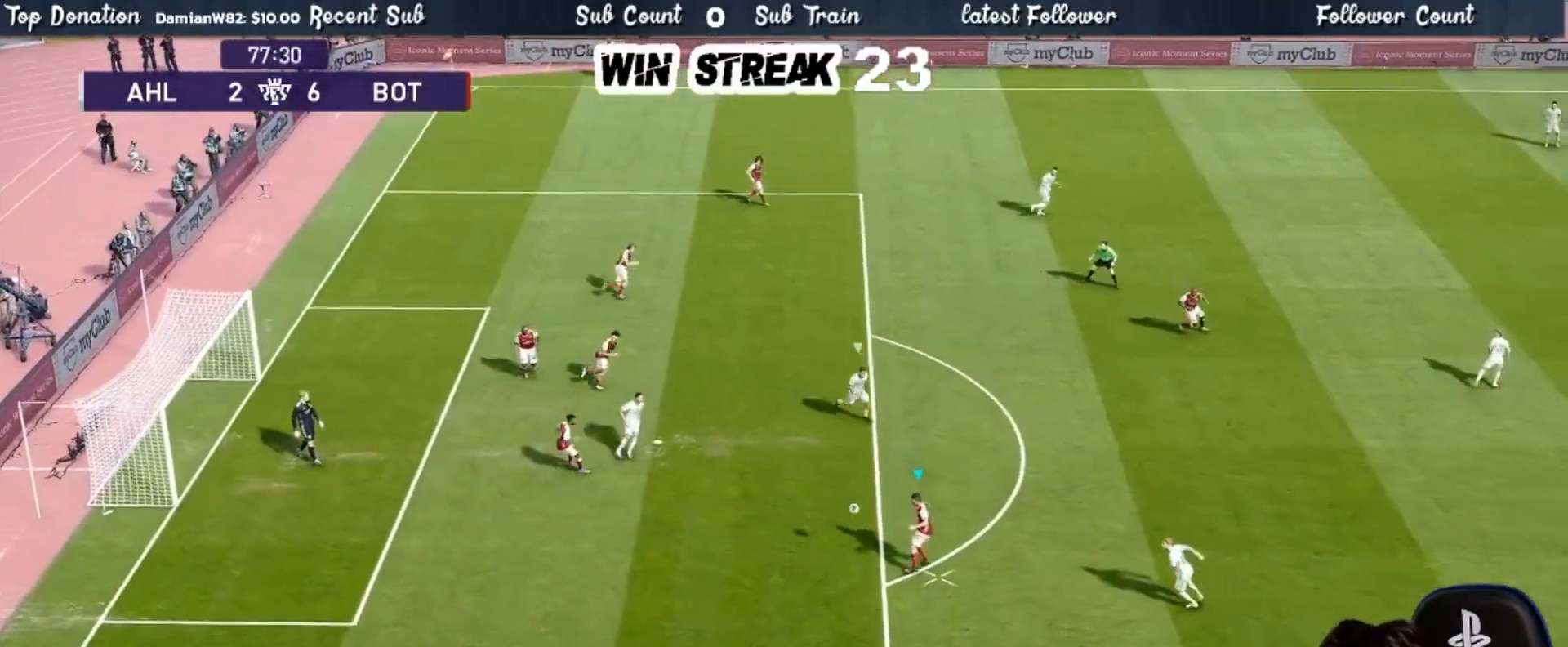
{"buttons": [], "left_stick": "center", "right_stick": "center", "events": [[50, "TRIANGLE", "up"], [200, "R2", "up"], [433, "left_stick", "center"]]}
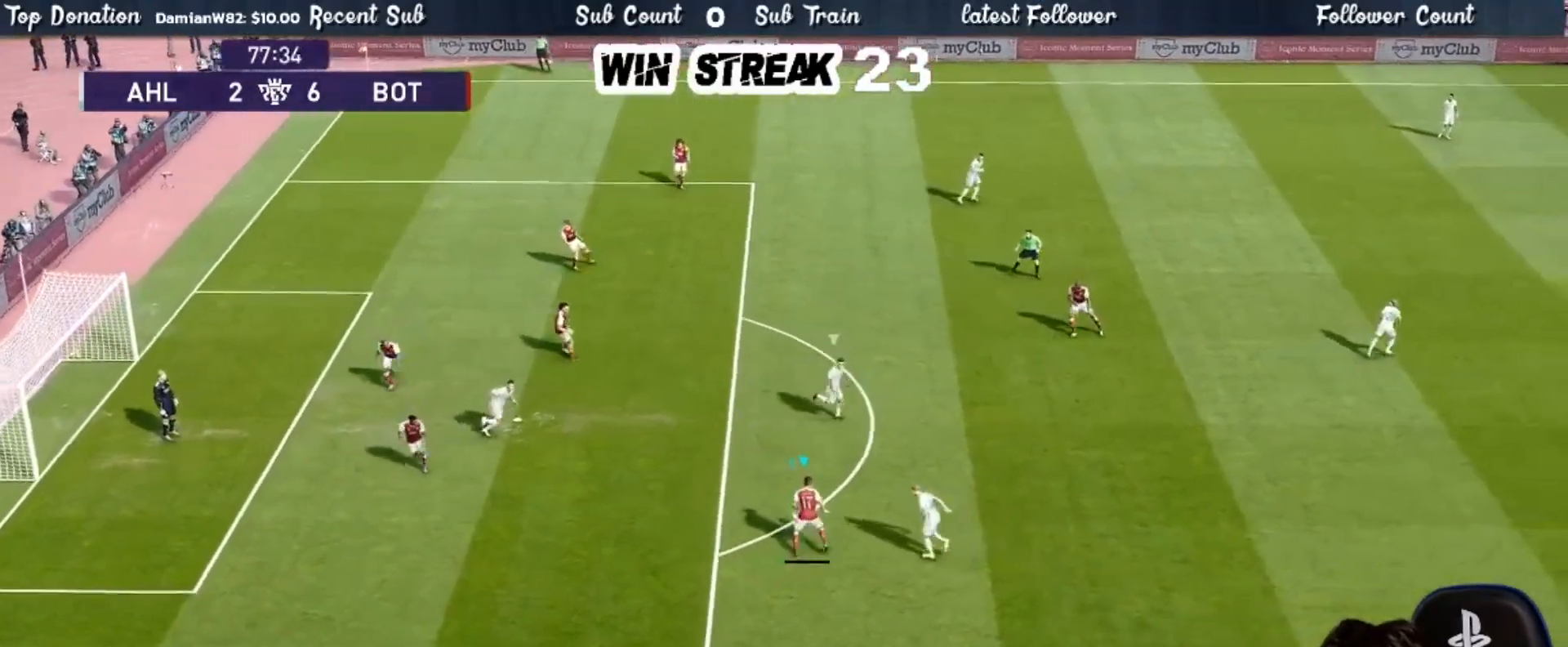
{"buttons": [], "left_stick": "center", "right_stick": "center", "events": []}
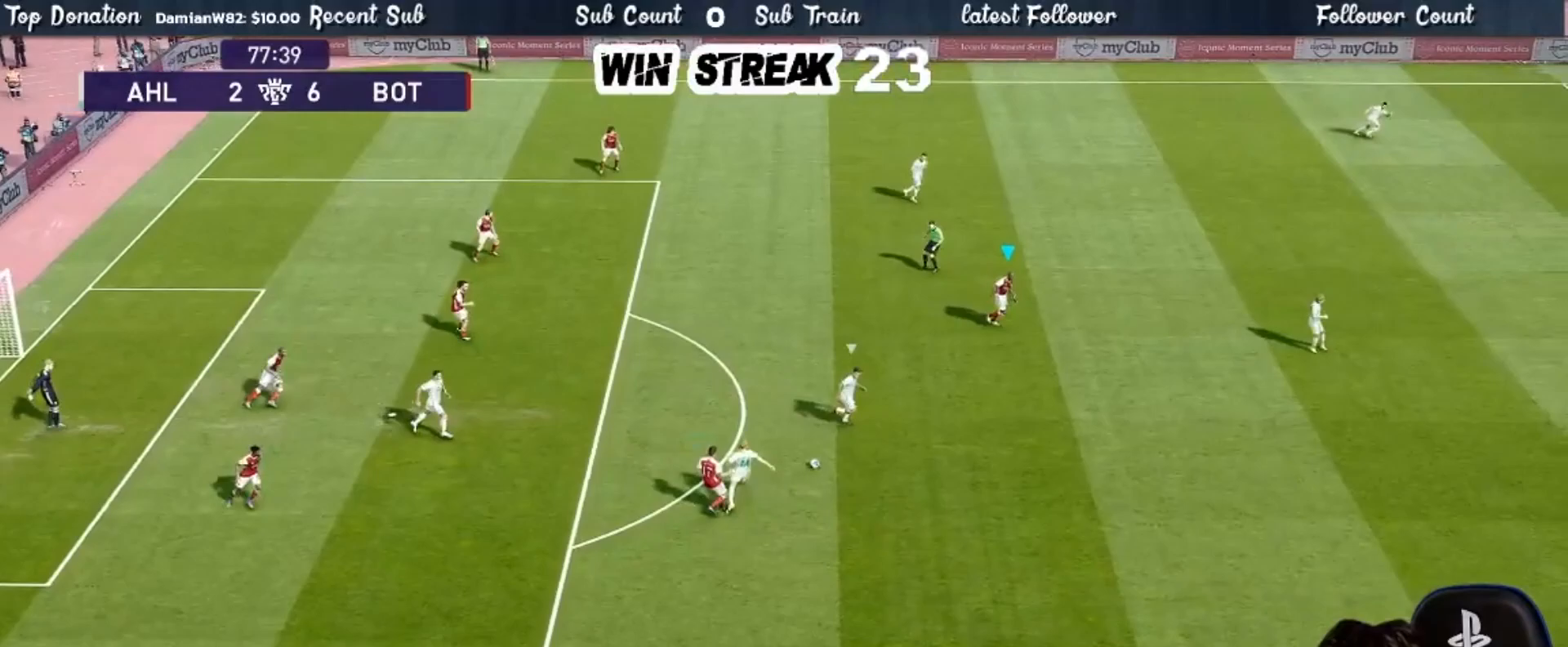
{"buttons": ["CROSS"], "left_stick": "right", "right_stick": "center", "events": [[350, "CROSS", "down"], [383, "left_stick", "right"]]}
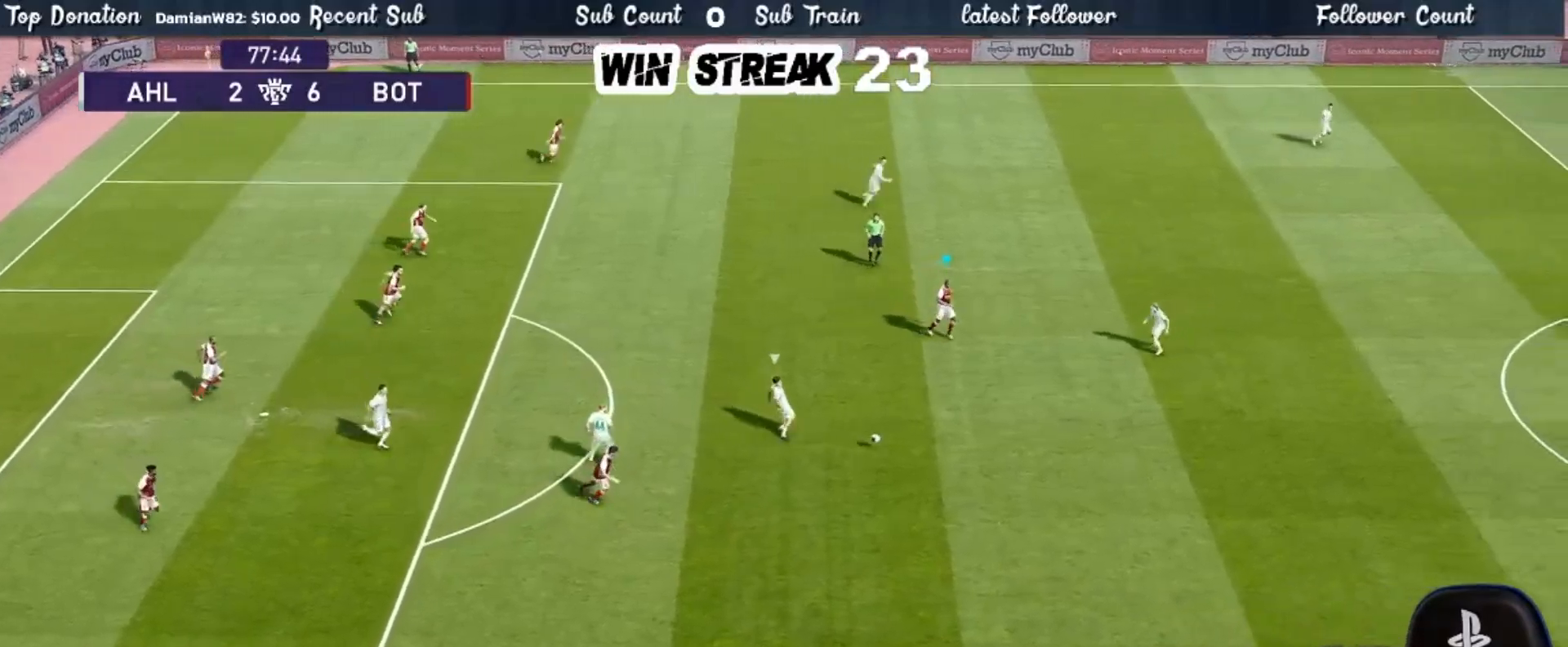
{"buttons": [], "left_stick": "down-right", "right_stick": "center", "events": [[200, "CROSS", "up"], [200, "left_stick", "center"], [317, "left_stick", "down-right"]]}
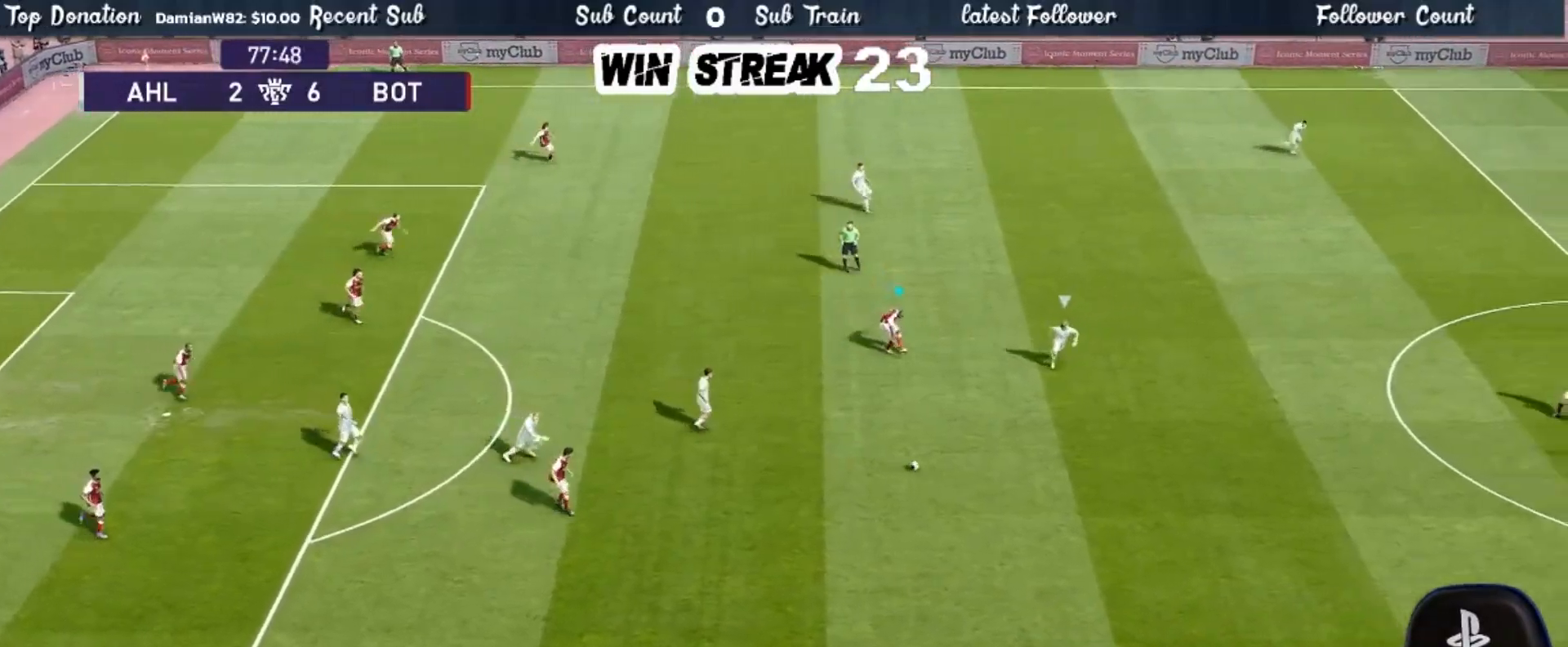
{"buttons": [], "left_stick": "center", "right_stick": "center", "events": [[17, "left_stick", "center"]]}
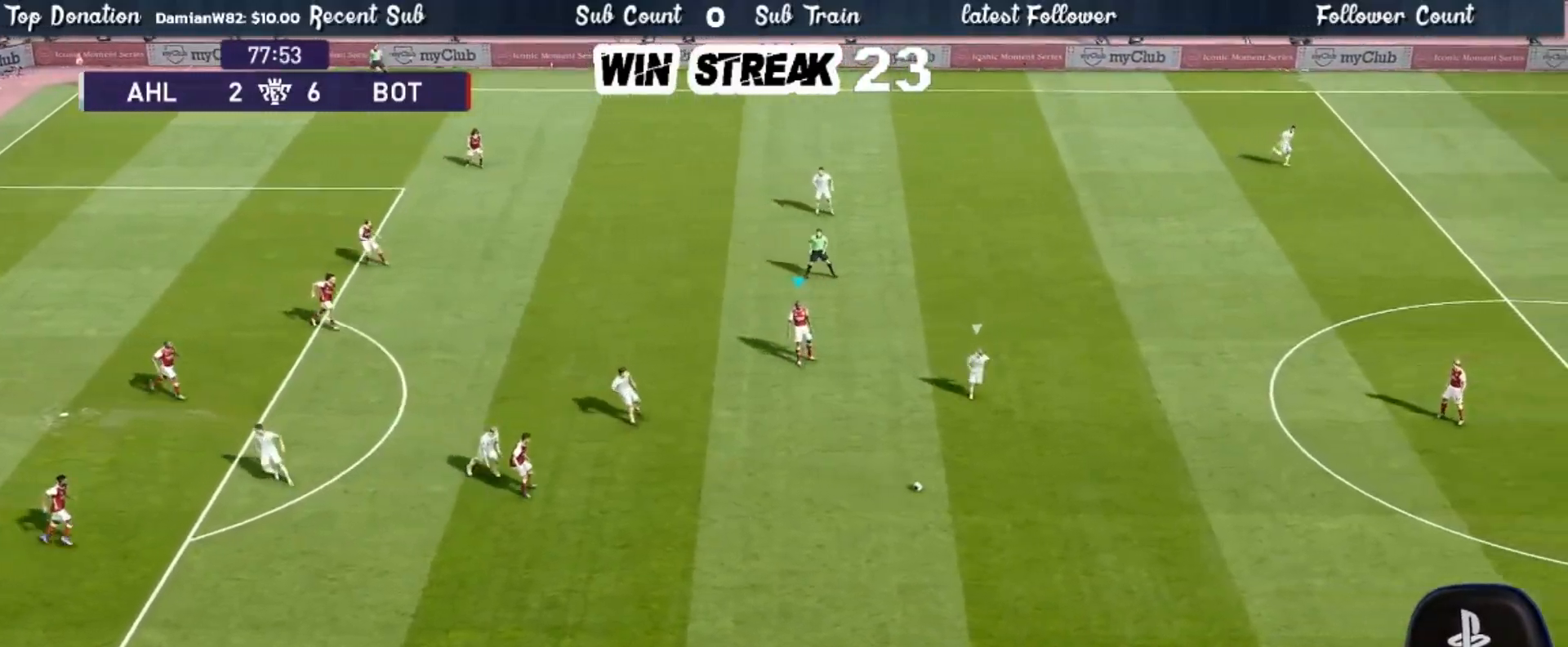
{"buttons": [], "left_stick": "center", "right_stick": "center", "events": []}
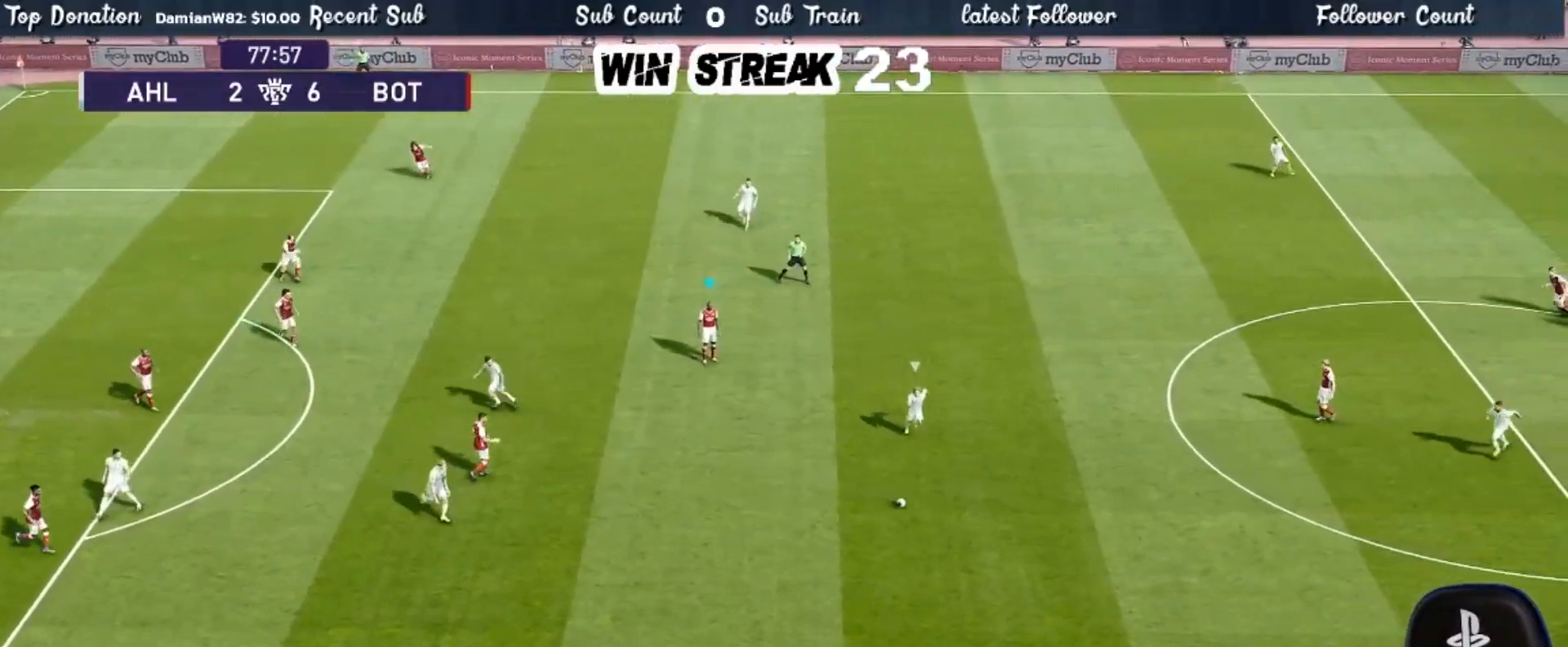
{"buttons": ["SQUARE", "R1"], "left_stick": "center", "right_stick": "center", "events": [[83, "R1", "down"], [83, "SQUARE", "down"]]}
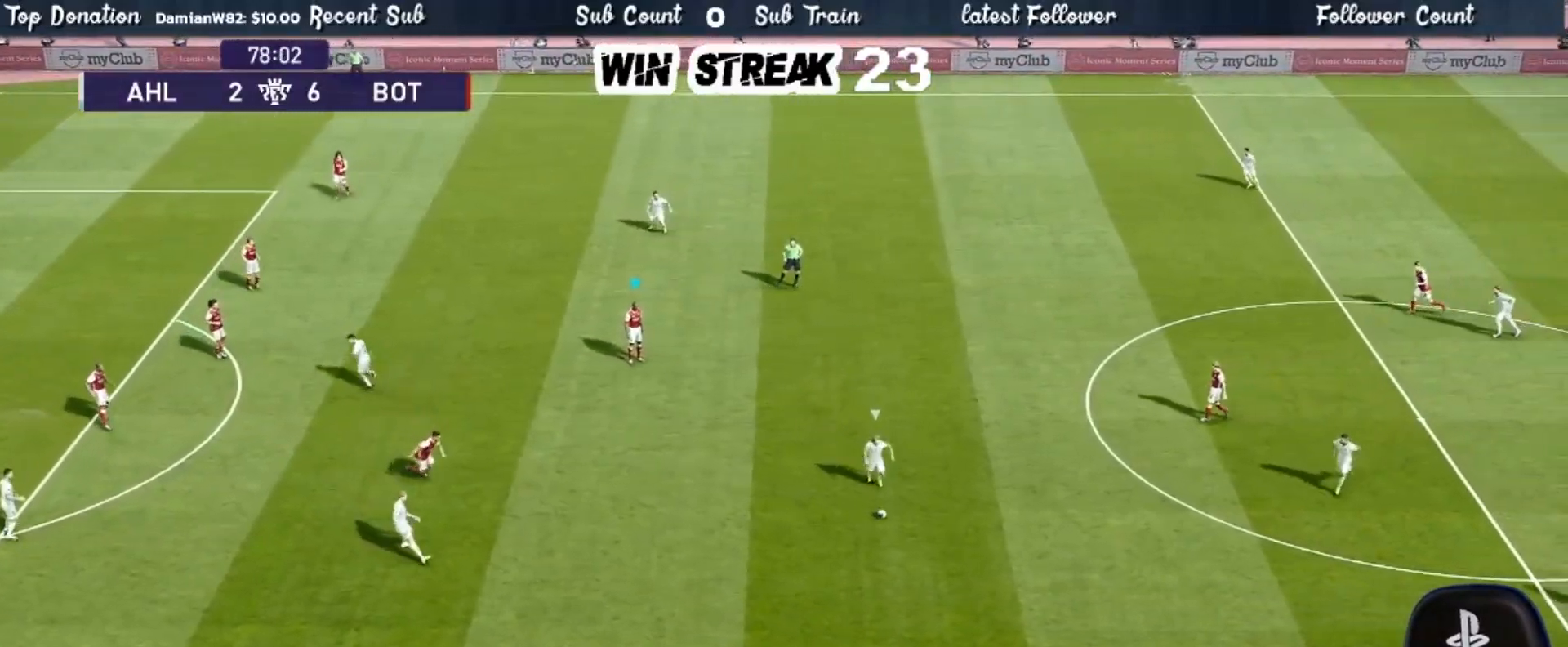
{"buttons": ["SQUARE", "R1"], "left_stick": "center", "right_stick": "center", "events": []}
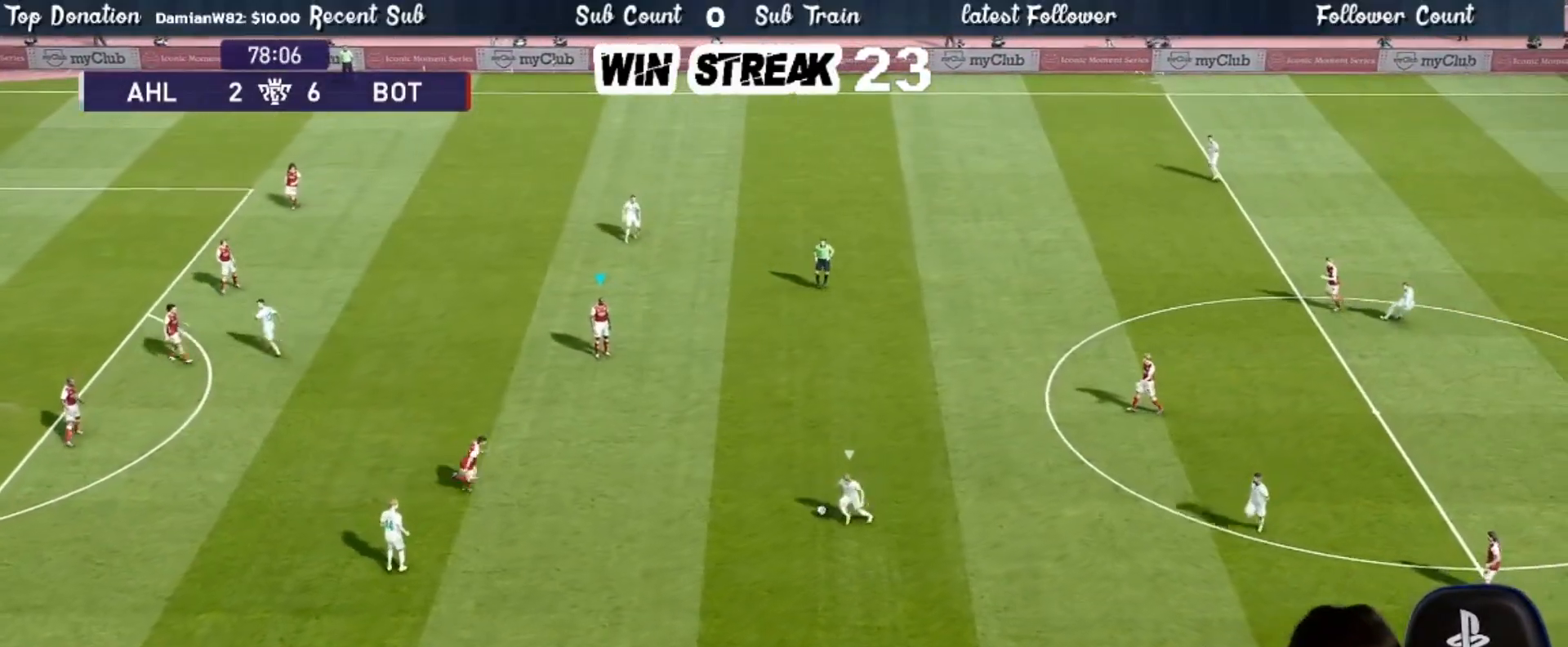
{"buttons": ["SQUARE", "R1"], "left_stick": "center", "right_stick": "center", "events": []}
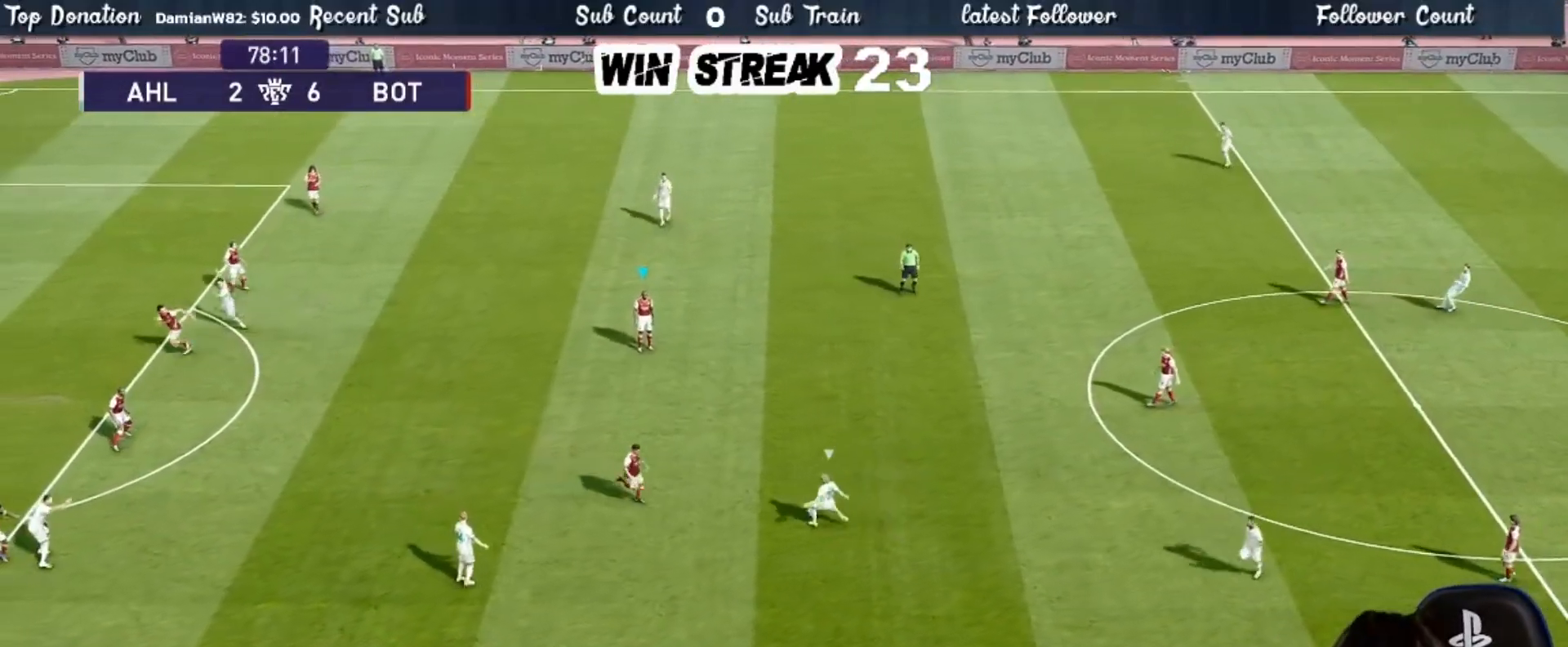
{"buttons": ["CROSS", "SQUARE", "R1"], "left_stick": "right", "right_stick": "center", "events": [[200, "CROSS", "down"], [267, "left_stick", "right"], [383, "L1", "down"], [433, "L1", "up"]]}
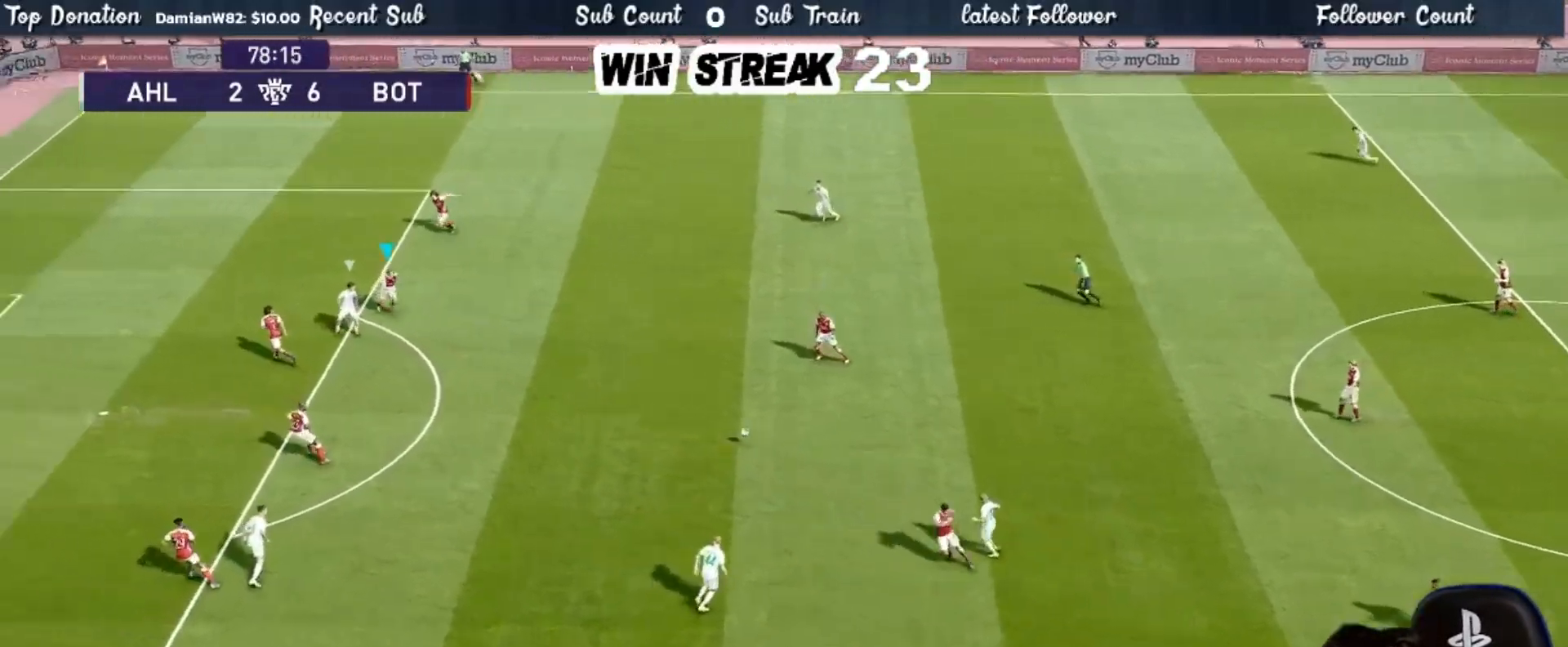
{"buttons": ["R1"], "left_stick": "right", "right_stick": "center", "events": [[250, "left_stick", "down-right"], [450, "CROSS", "up"], [450, "SQUARE", "up"], [450, "left_stick", "right"]]}
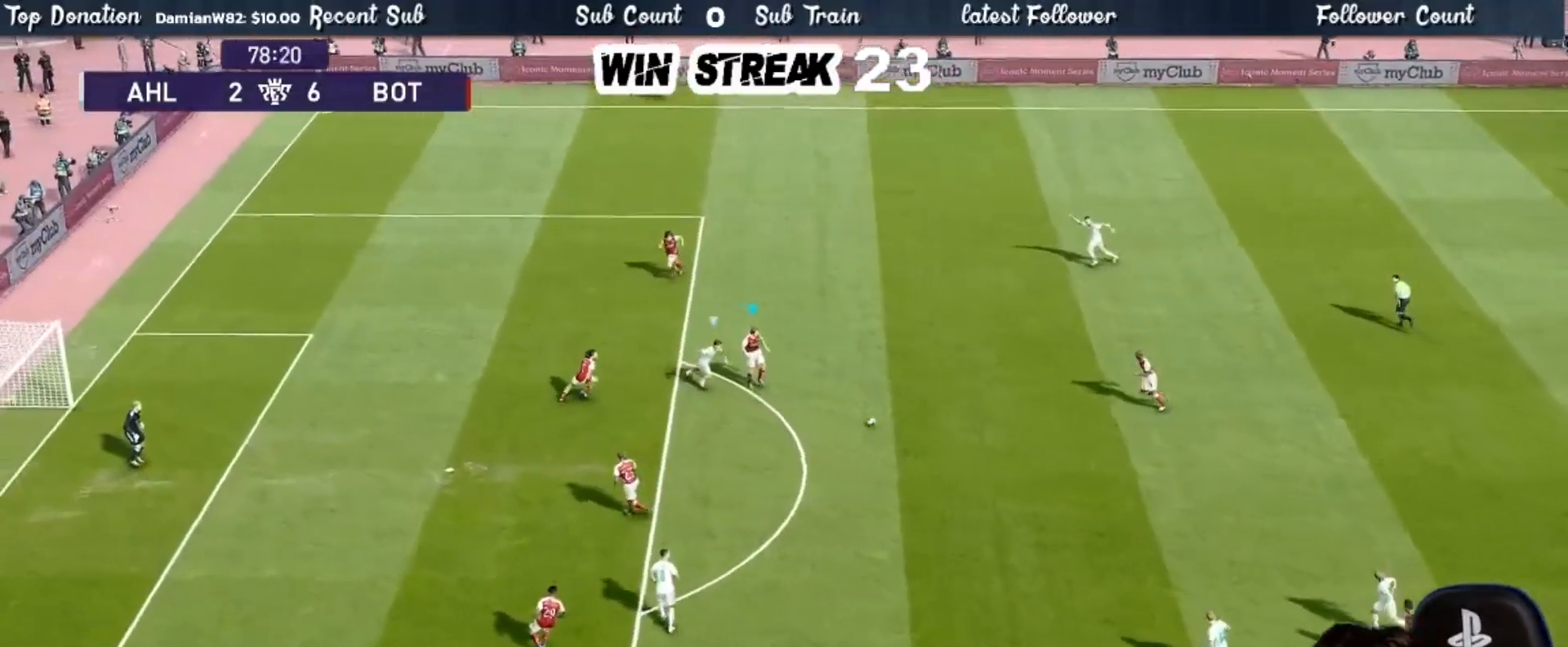
{"buttons": [], "left_stick": "center", "right_stick": "center", "events": [[17, "R1", "up"], [117, "CROSS", "down"], [350, "CROSS", "up"], [400, "left_stick", "center"]]}